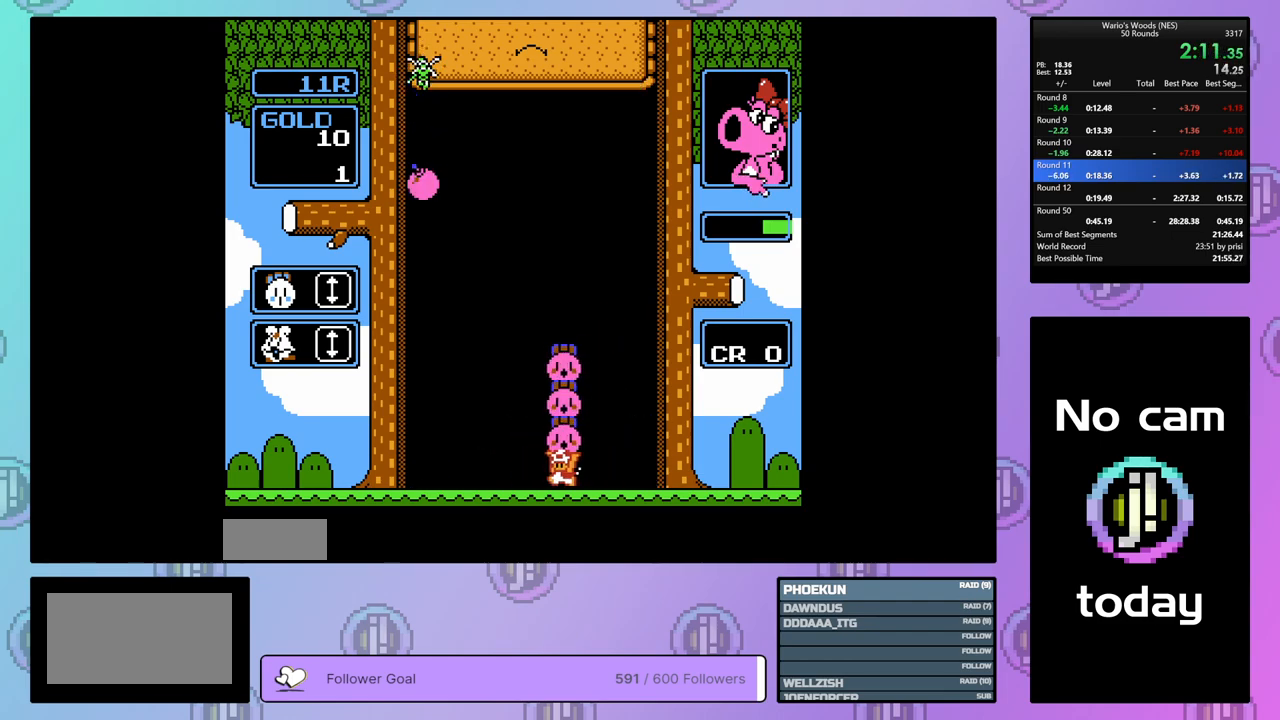
Gameplay with a controller (Nintendo layout); each line is a JSON object with the inputs held at the frame after it. "events" lists button and stick changes between this image and that frame as [ms after this image, input, new state], when the widget could be followed in between. Not read: L3 R3.
{"buttons": ["A"], "events": [[467, "A", "down"], [467, "DPAD_LEFT", "up"]]}
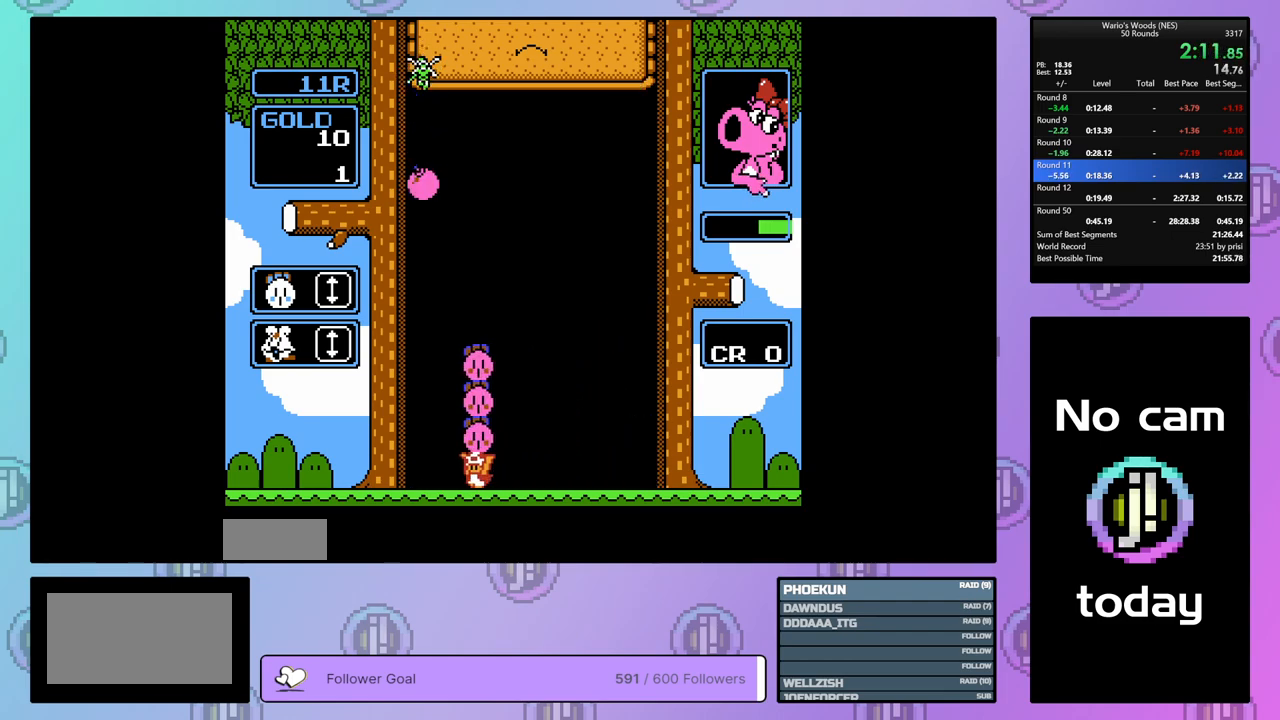
{"buttons": ["DPAD_DOWN"], "events": [[17, "DPAD_DOWN", "down"], [67, "A", "up"]]}
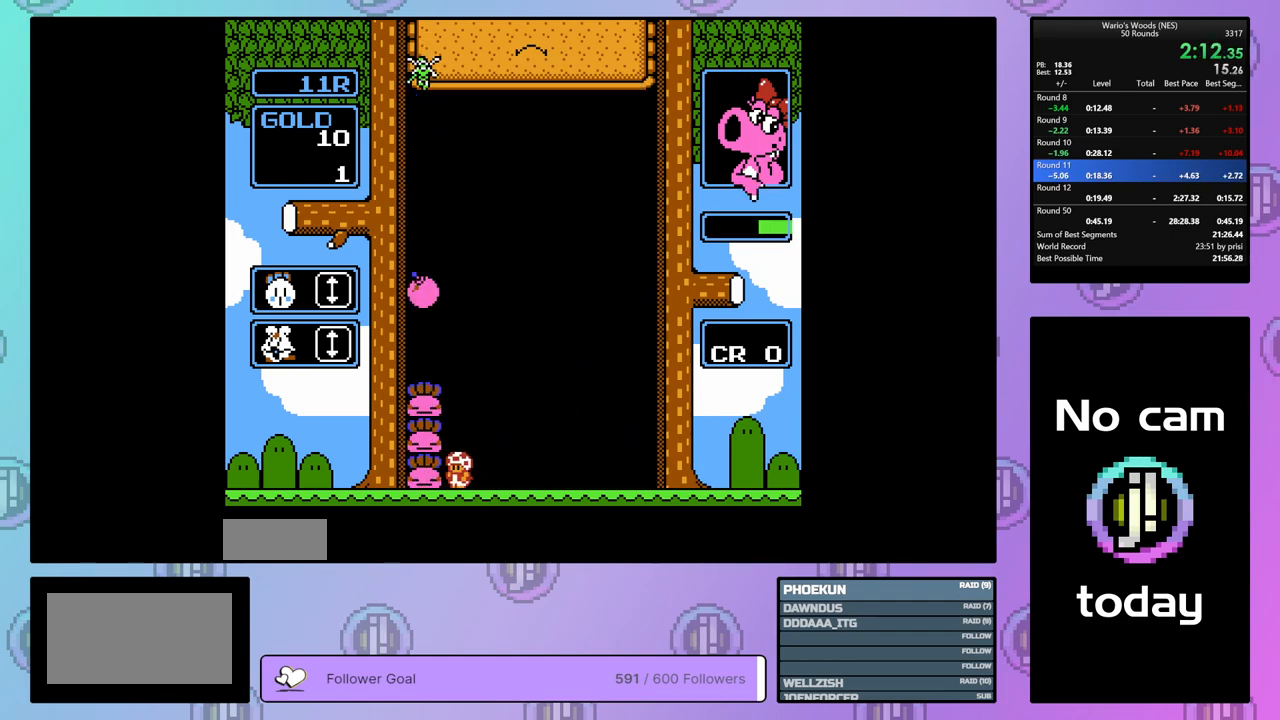
{"buttons": ["DPAD_RIGHT"], "events": [[100, "DPAD_DOWN", "up"], [167, "DPAD_RIGHT", "down"]]}
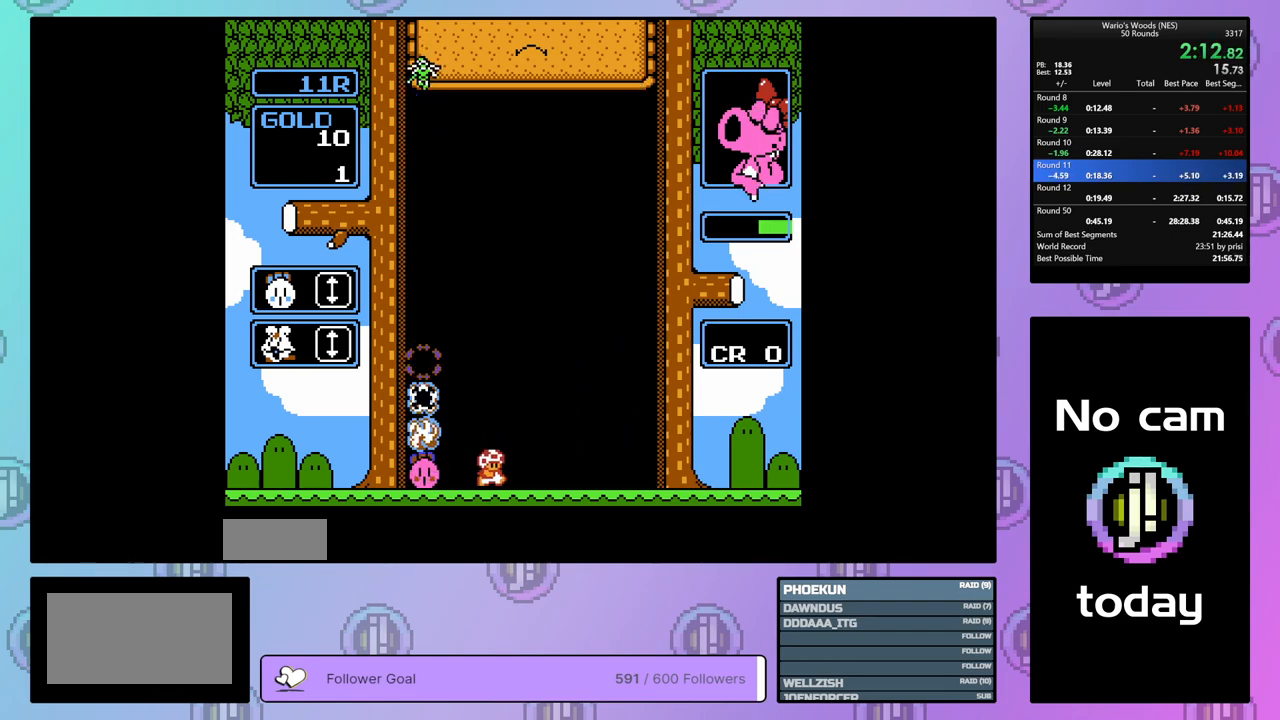
{"buttons": ["DPAD_RIGHT"], "events": []}
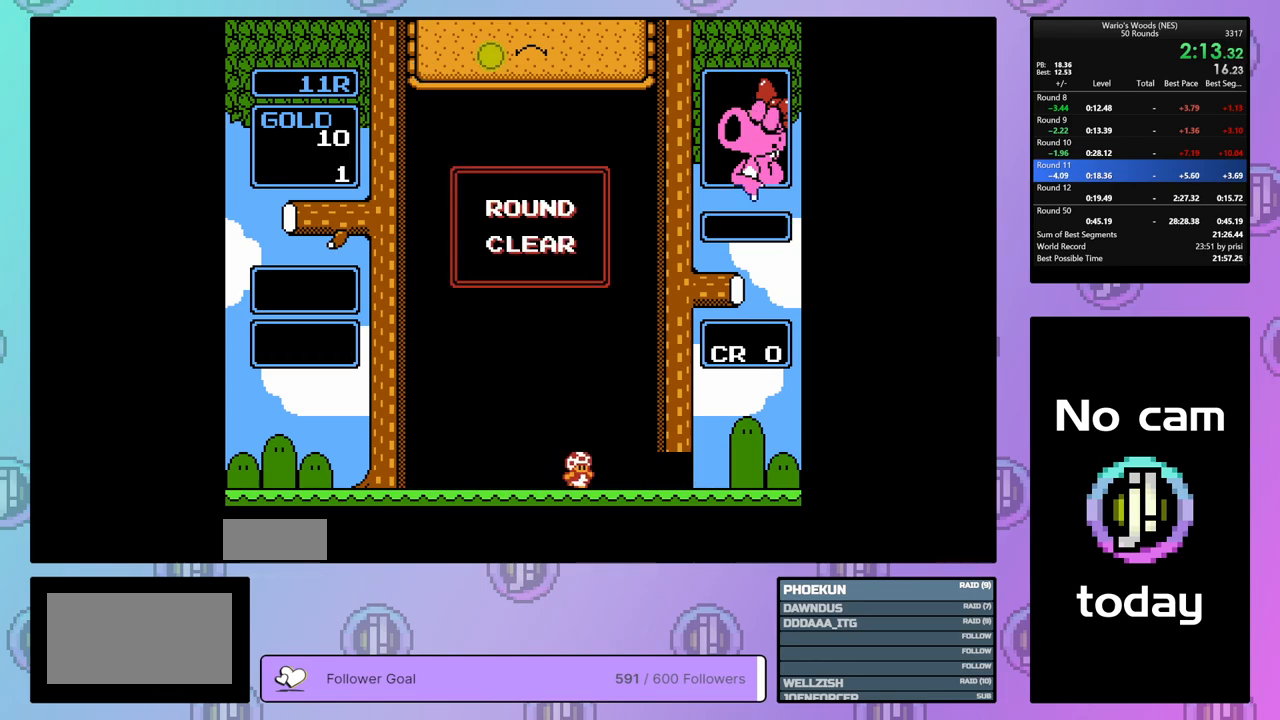
{"buttons": ["DPAD_RIGHT"], "events": []}
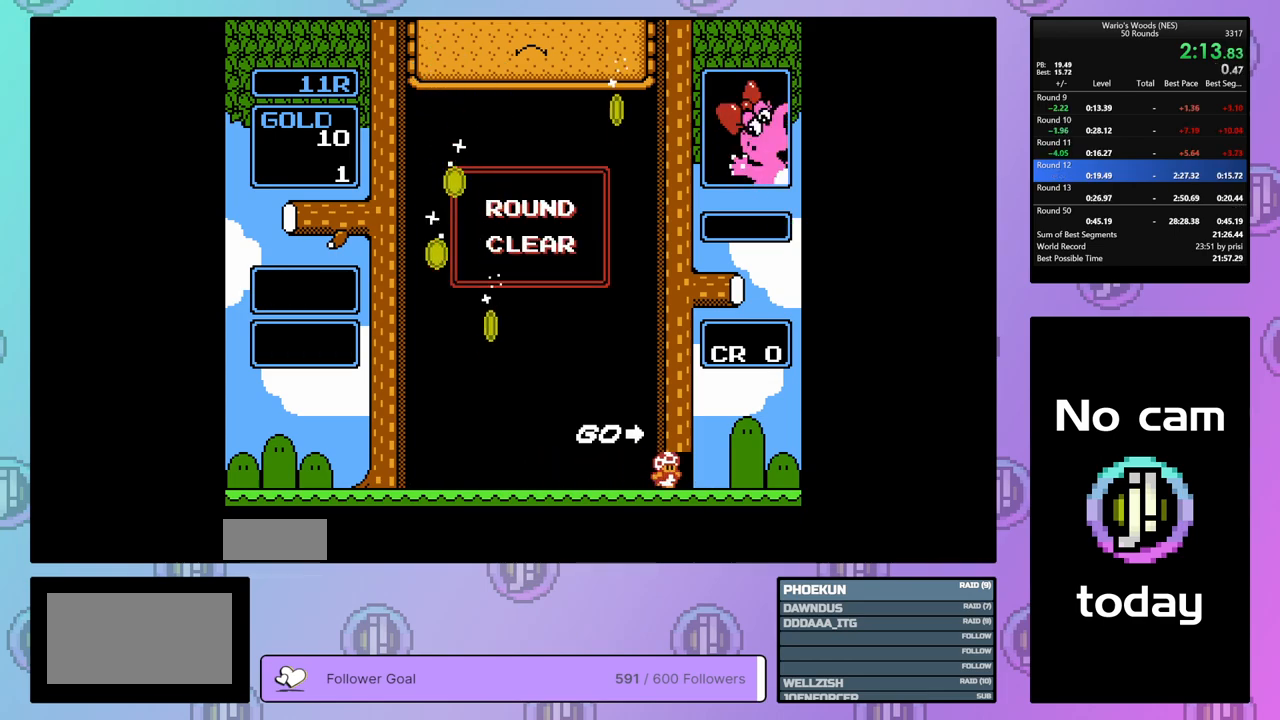
{"buttons": ["DPAD_RIGHT"], "events": []}
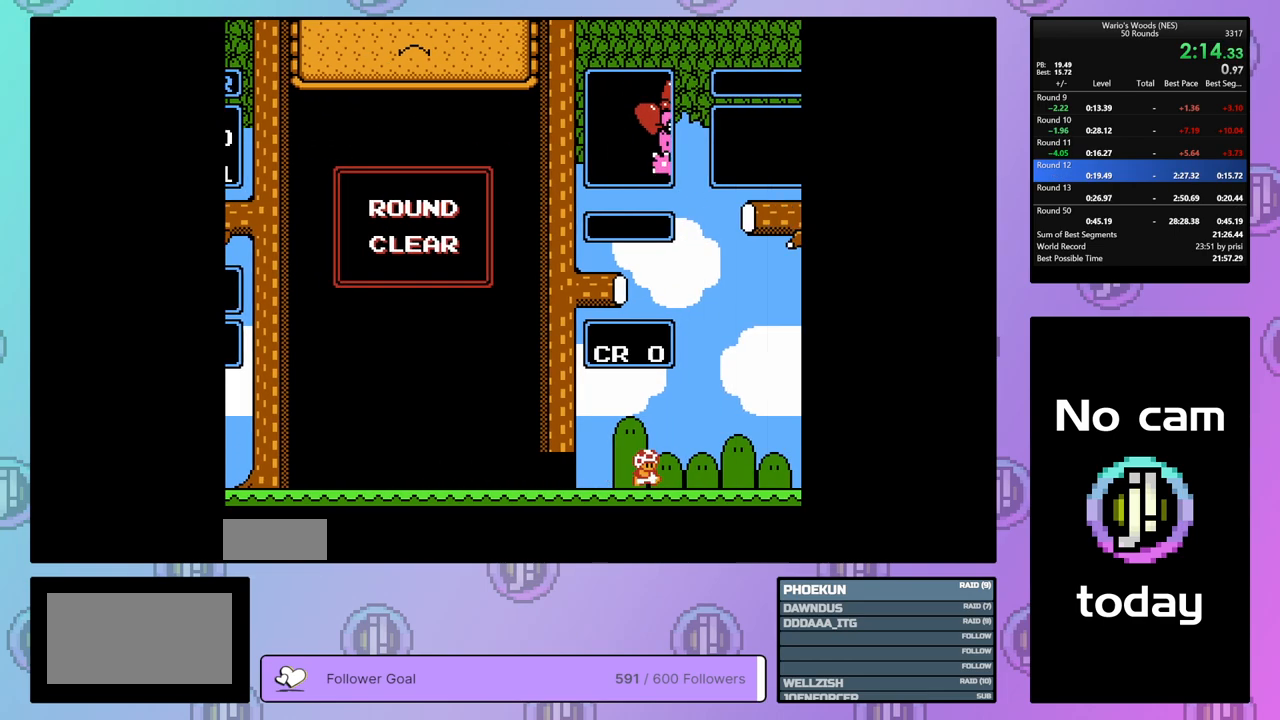
{"buttons": [], "events": [[317, "DPAD_RIGHT", "up"]]}
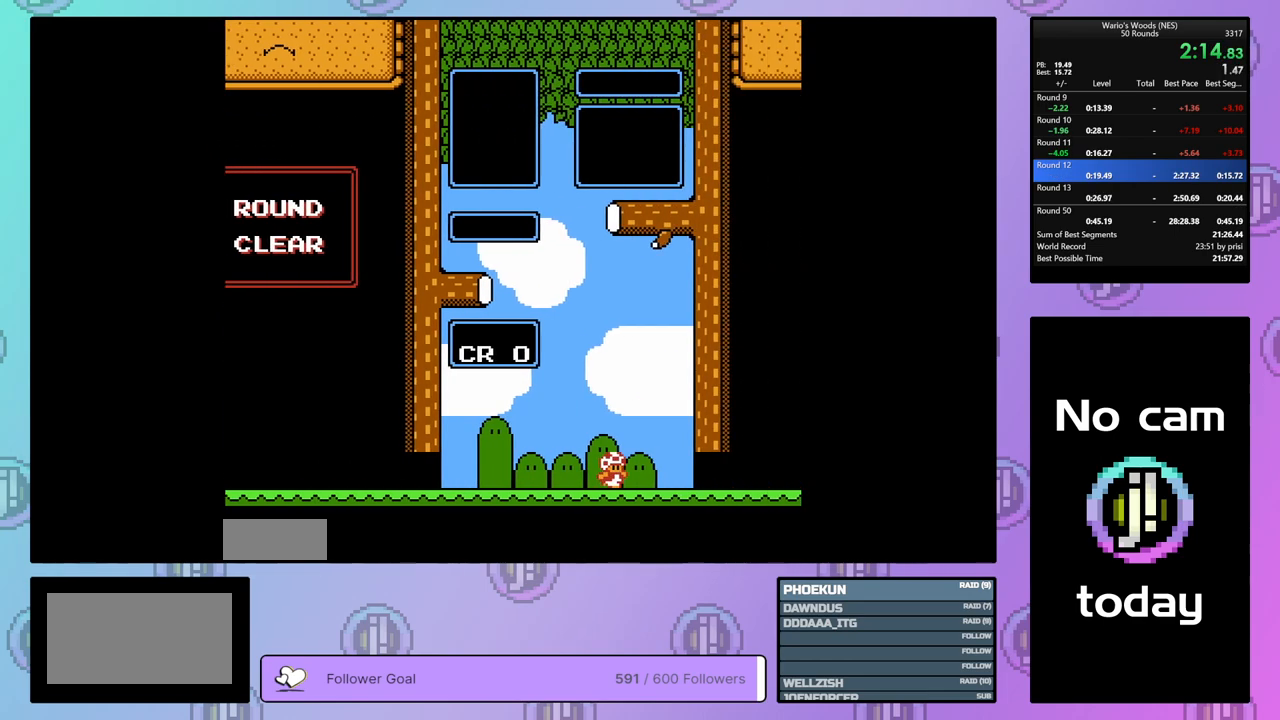
{"buttons": [], "events": []}
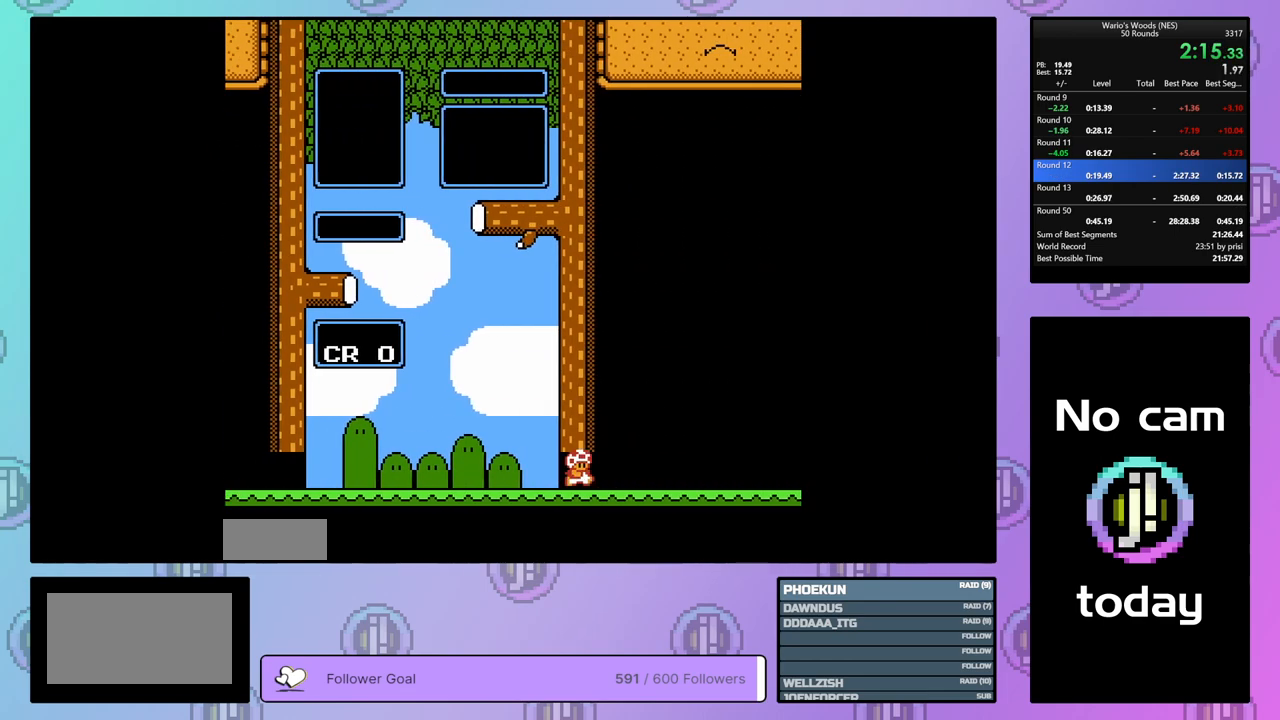
{"buttons": ["DPAD_DOWN"], "events": [[433, "DPAD_DOWN", "down"]]}
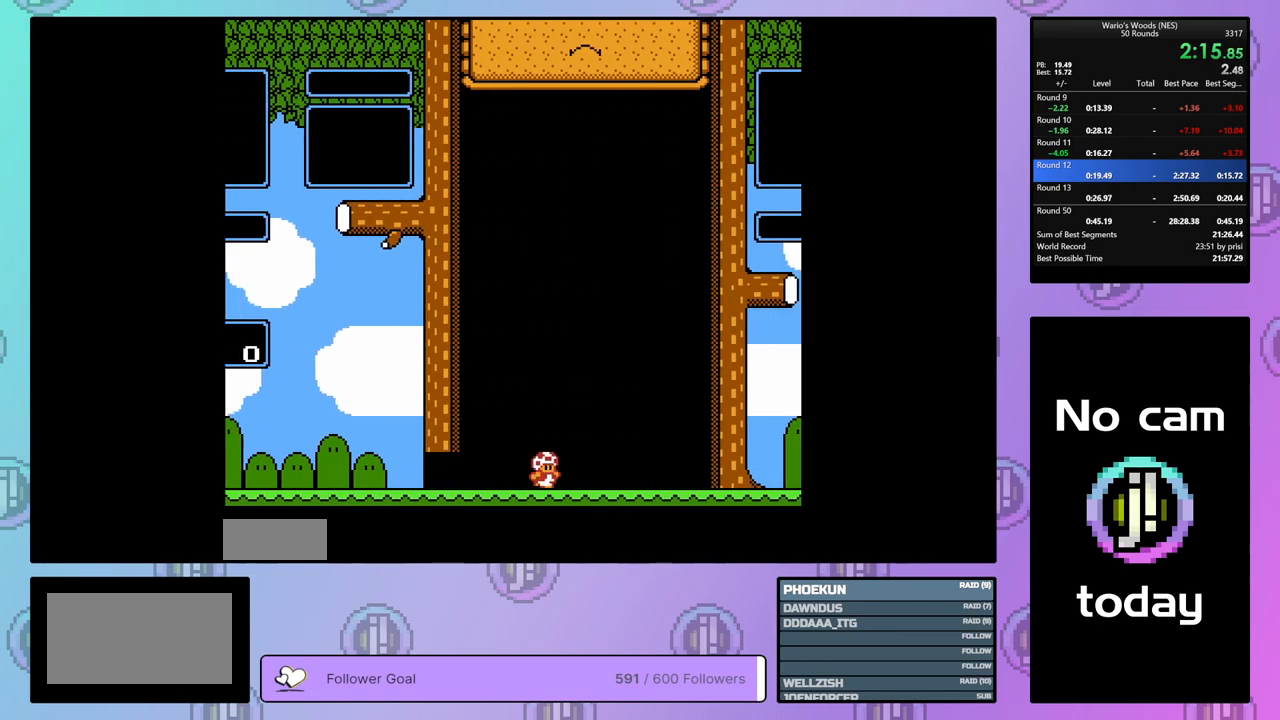
{"buttons": ["DPAD_DOWN"], "events": []}
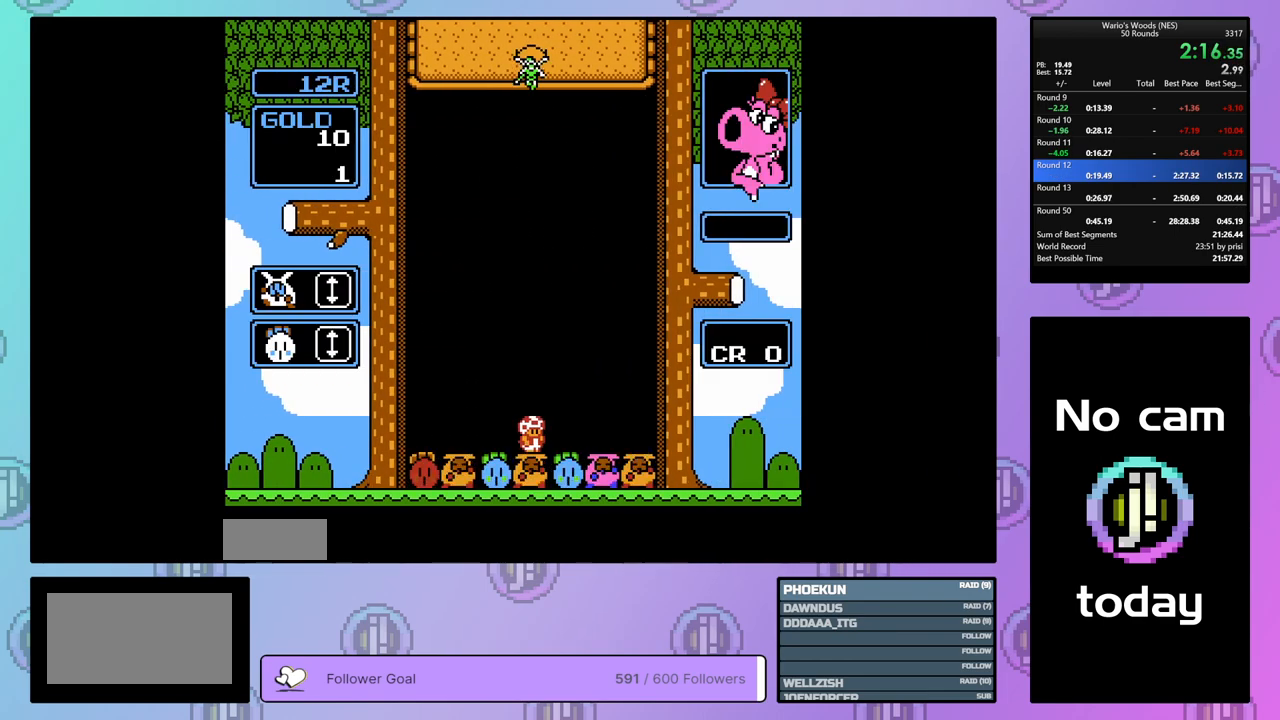
{"buttons": ["DPAD_RIGHT"], "events": [[150, "DPAD_DOWN", "up"], [450, "DPAD_RIGHT", "down"]]}
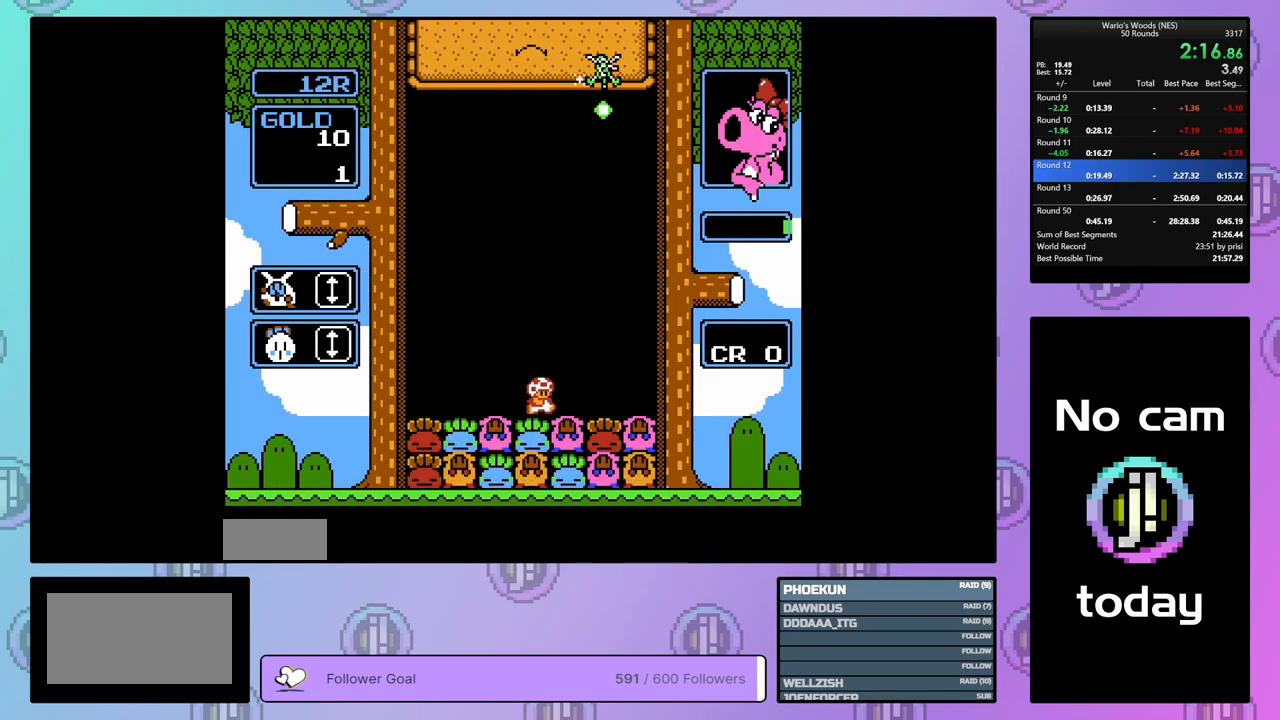
{"buttons": ["B", "DPAD_DOWN"], "events": [[100, "B", "down"], [100, "DPAD_RIGHT", "up"], [217, "B", "up"], [250, "DPAD_LEFT", "down"], [367, "DPAD_LEFT", "up"], [417, "B", "down"], [500, "DPAD_DOWN", "down"]]}
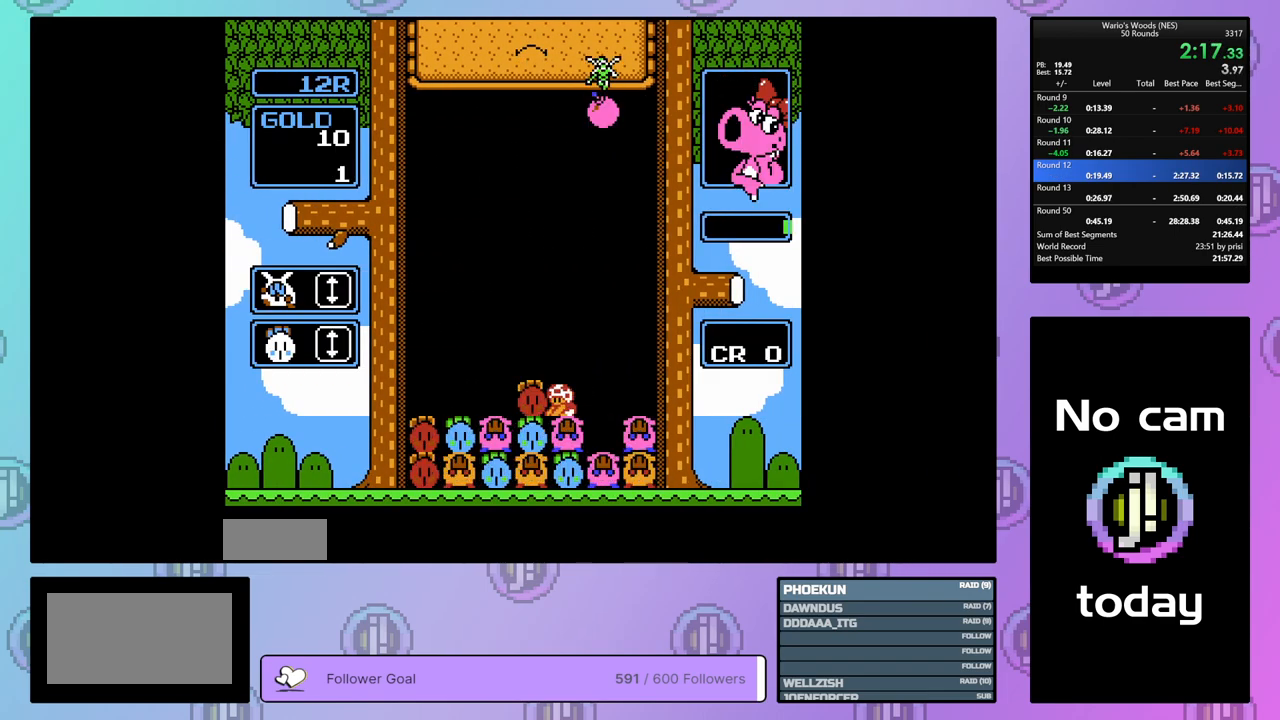
{"buttons": [], "events": [[50, "B", "up"], [150, "B", "down"], [233, "DPAD_DOWN", "up"], [283, "B", "up"], [350, "DPAD_LEFT", "down"], [467, "DPAD_LEFT", "up"]]}
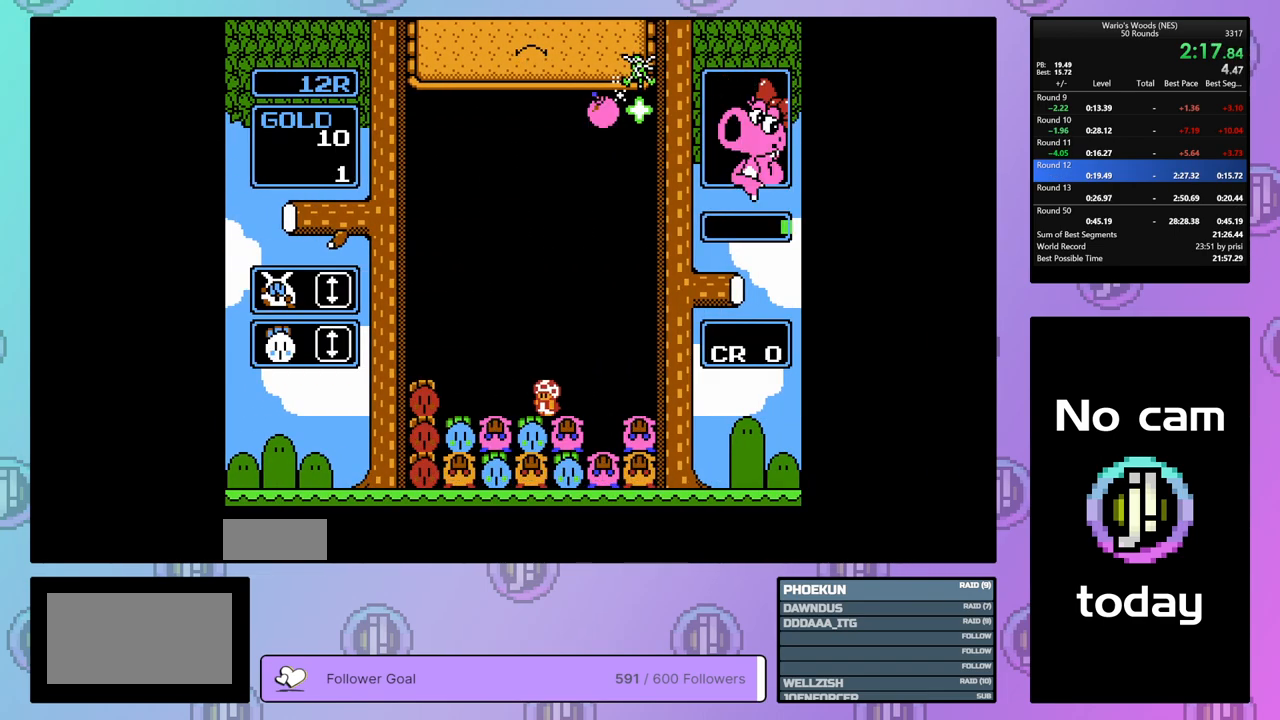
{"buttons": [], "events": [[17, "B", "down"], [167, "DPAD_LEFT", "down"], [183, "B", "up"], [317, "B", "down"], [317, "DPAD_LEFT", "up"], [450, "B", "up"]]}
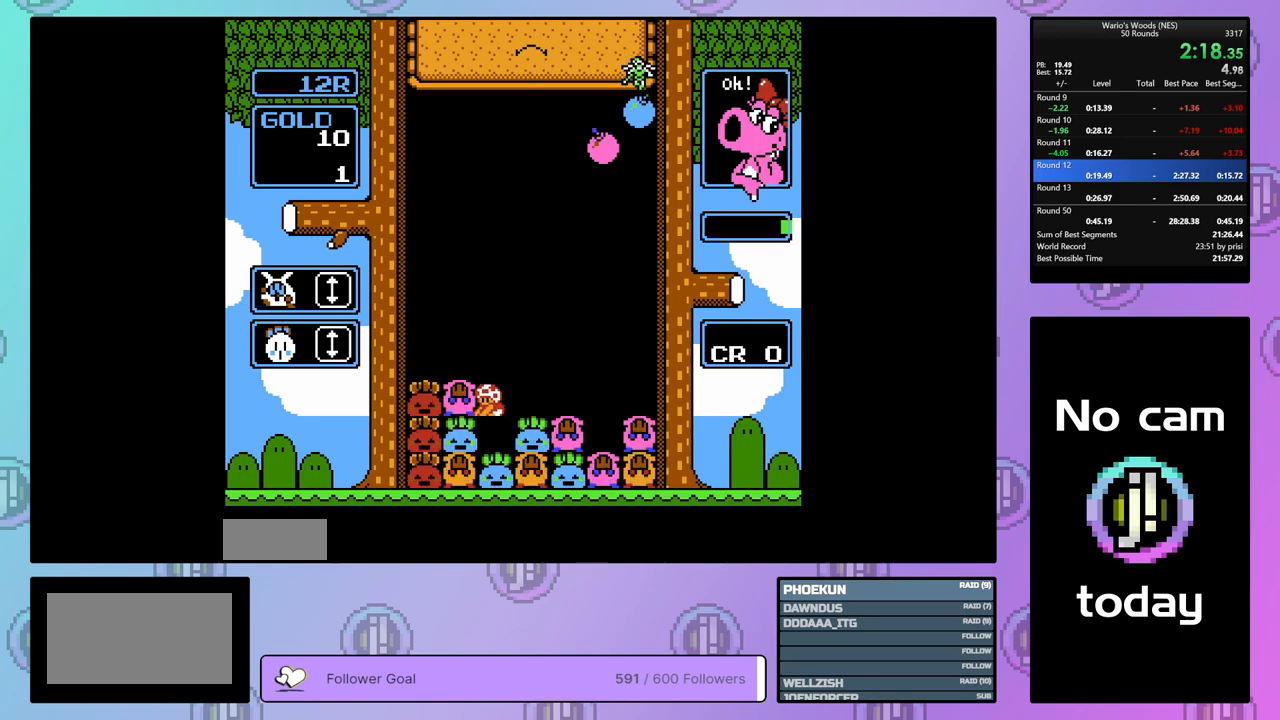
{"buttons": ["DPAD_UP"], "events": [[183, "B", "down"], [383, "DPAD_UP", "down"], [433, "B", "up"]]}
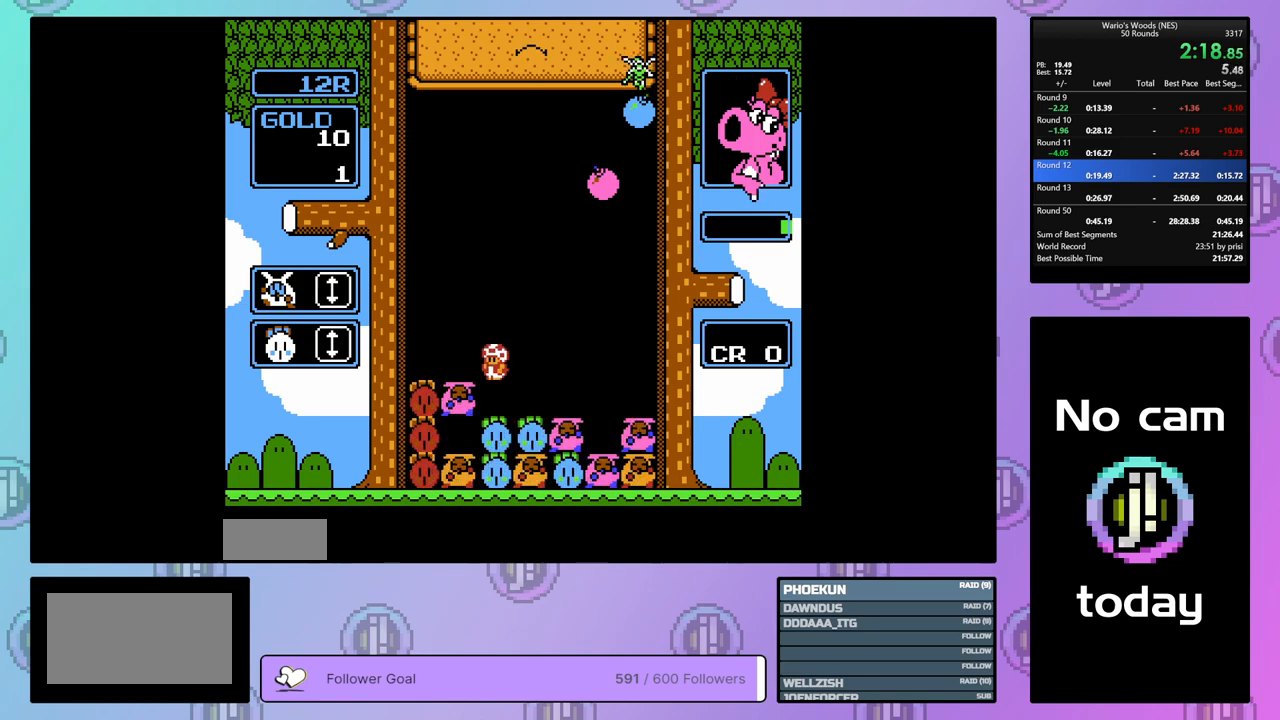
{"buttons": ["DPAD_RIGHT"], "events": [[17, "DPAD_UP", "up"], [217, "B", "down"], [300, "DPAD_RIGHT", "down"], [367, "B", "up"]]}
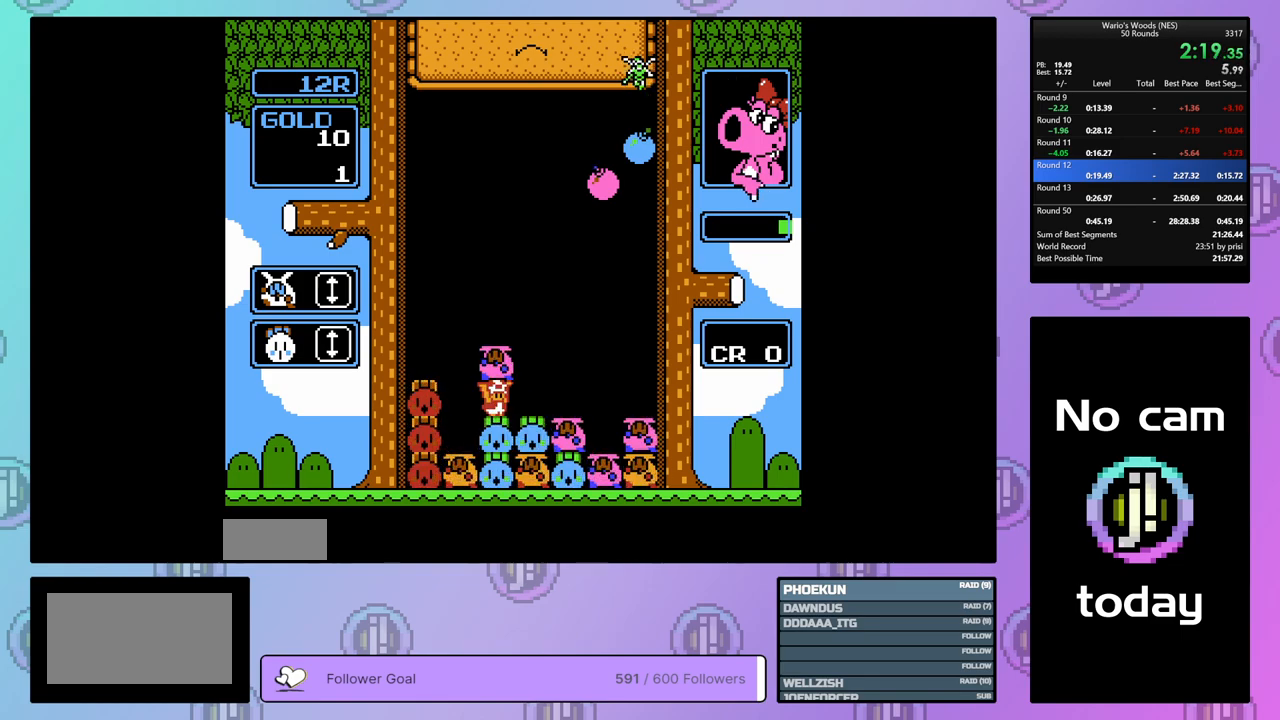
{"buttons": ["B", "DPAD_RIGHT"], "events": [[500, "B", "down"]]}
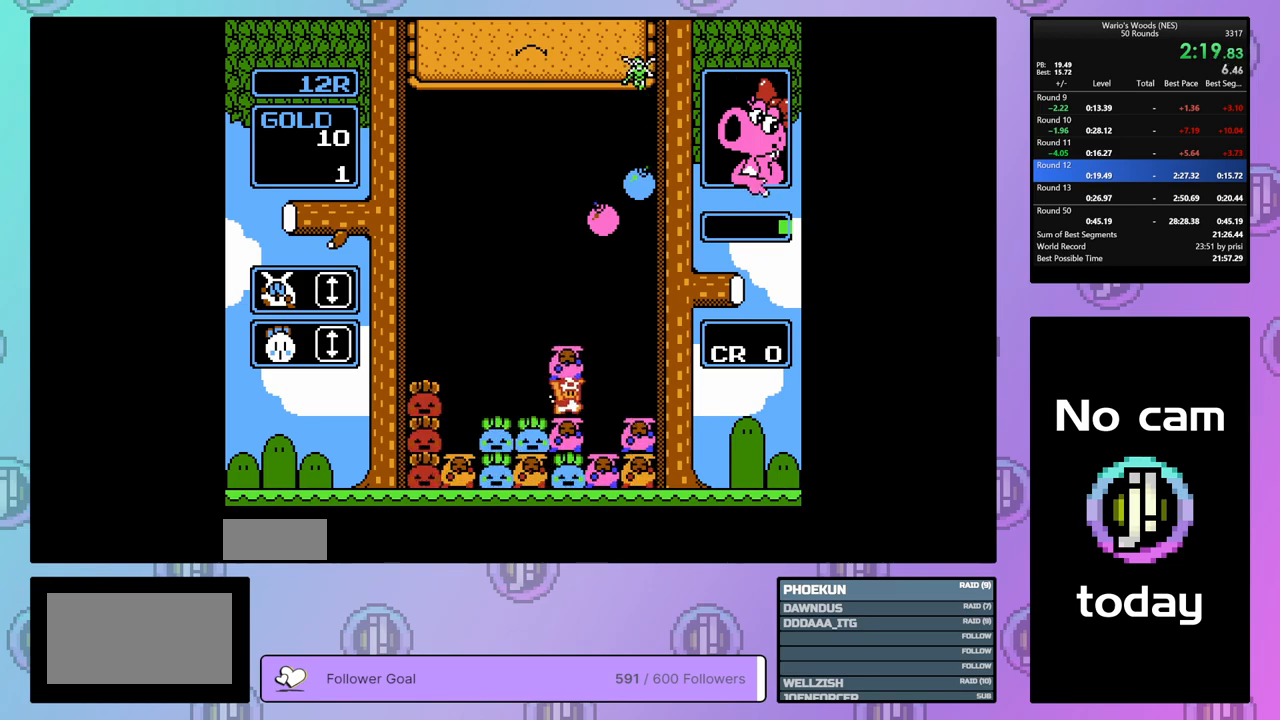
{"buttons": [], "events": [[117, "DPAD_RIGHT", "up"], [150, "B", "up"], [300, "A", "down"], [500, "A", "up"]]}
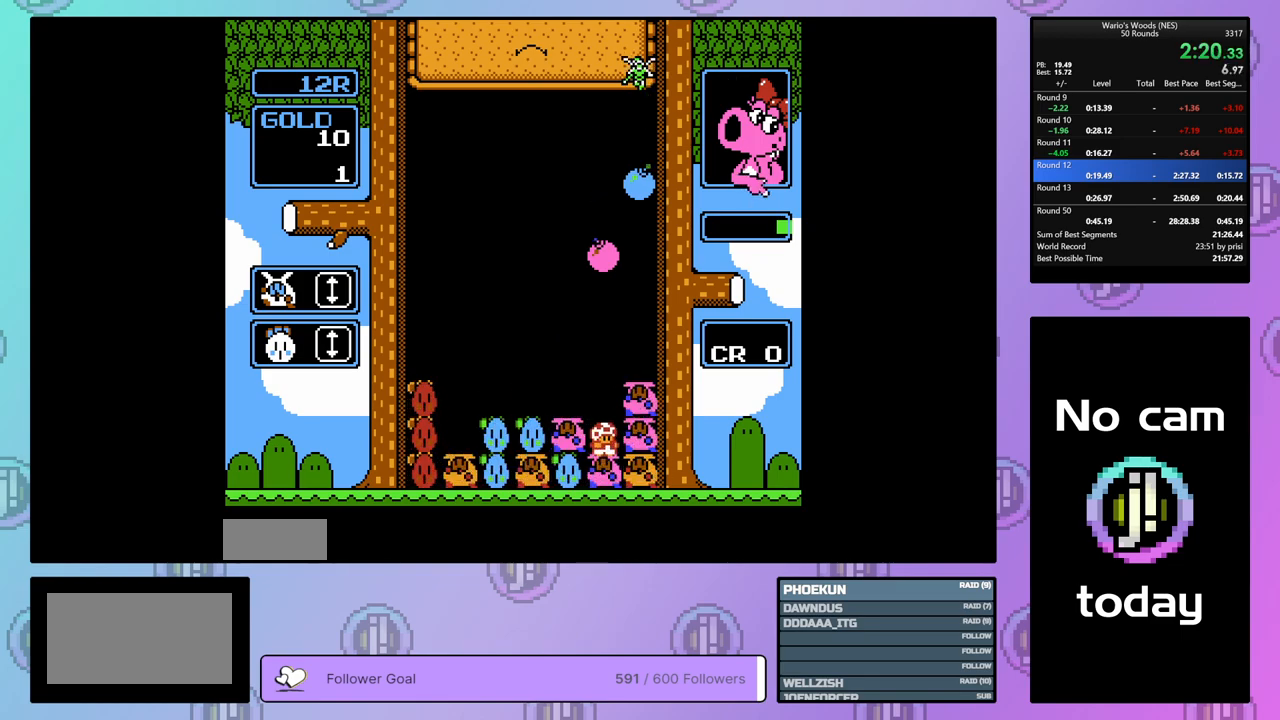
{"buttons": [], "events": [[100, "DPAD_LEFT", "down"], [200, "A", "down"], [200, "DPAD_LEFT", "up"], [317, "A", "up"]]}
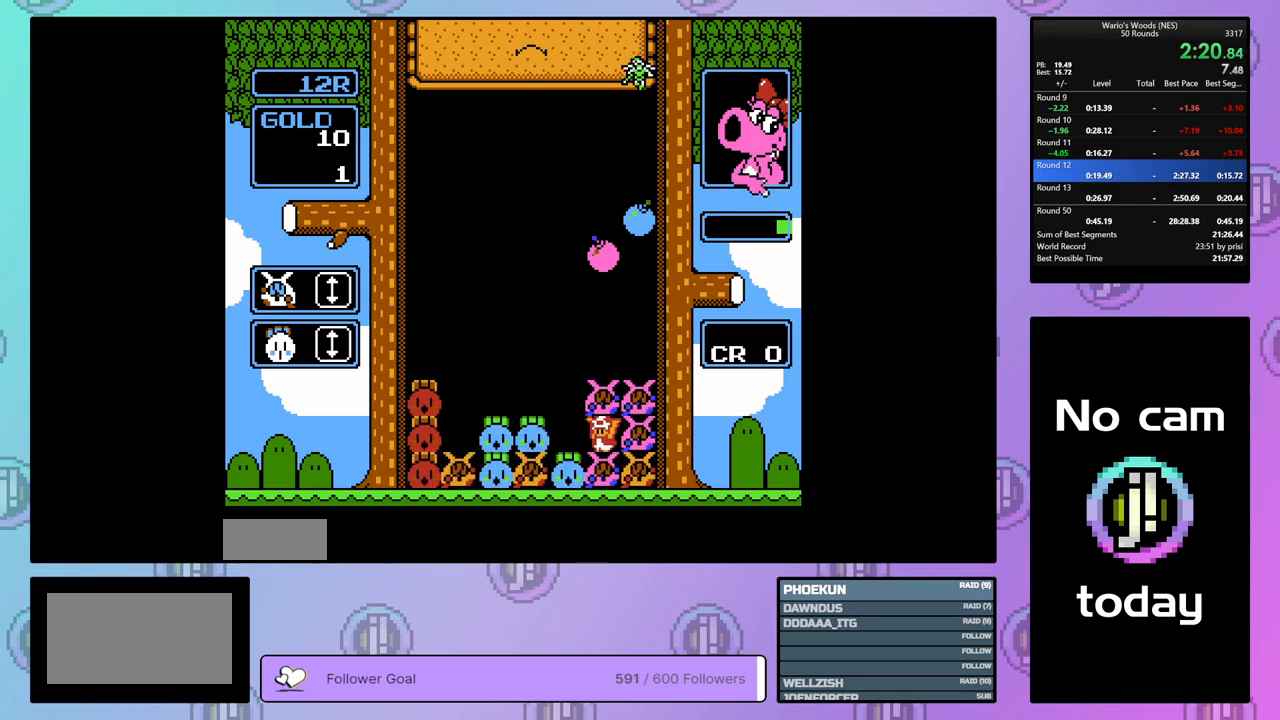
{"buttons": ["DPAD_DOWN"], "events": [[83, "DPAD_RIGHT", "down"], [183, "DPAD_RIGHT", "up"], [233, "A", "down"], [350, "A", "up"], [433, "DPAD_DOWN", "down"]]}
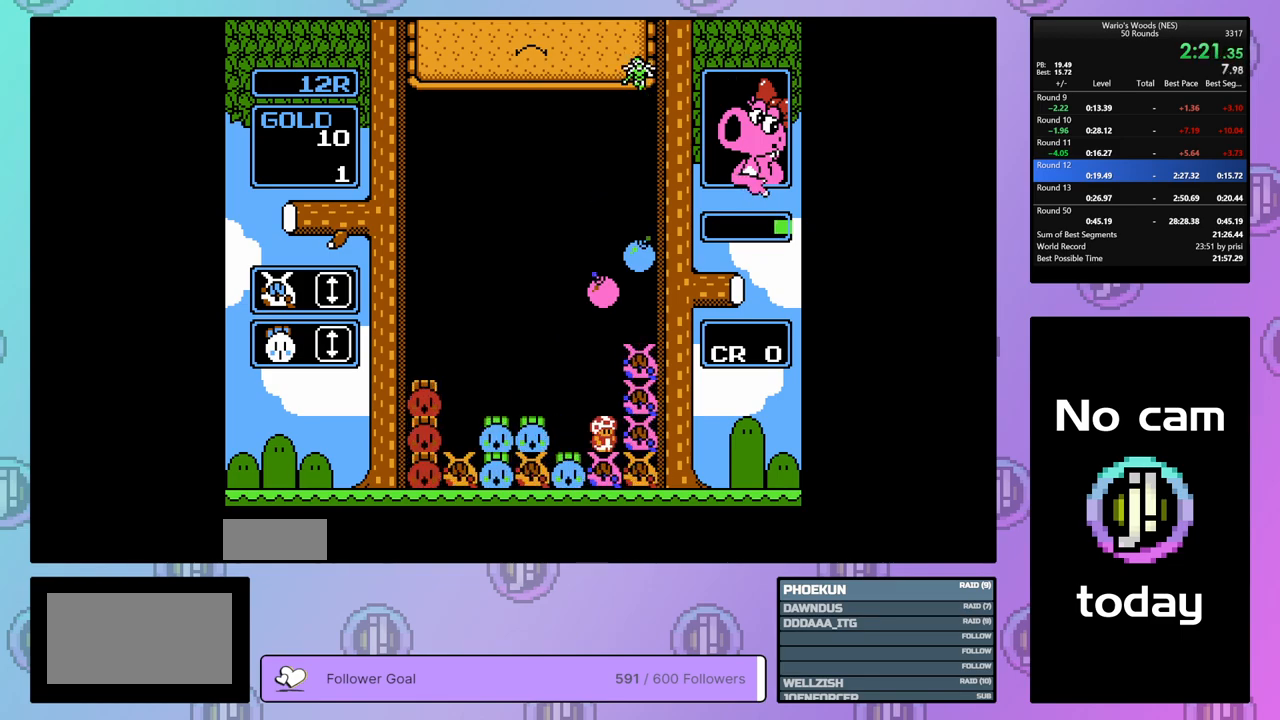
{"buttons": [], "events": [[450, "DPAD_DOWN", "up"]]}
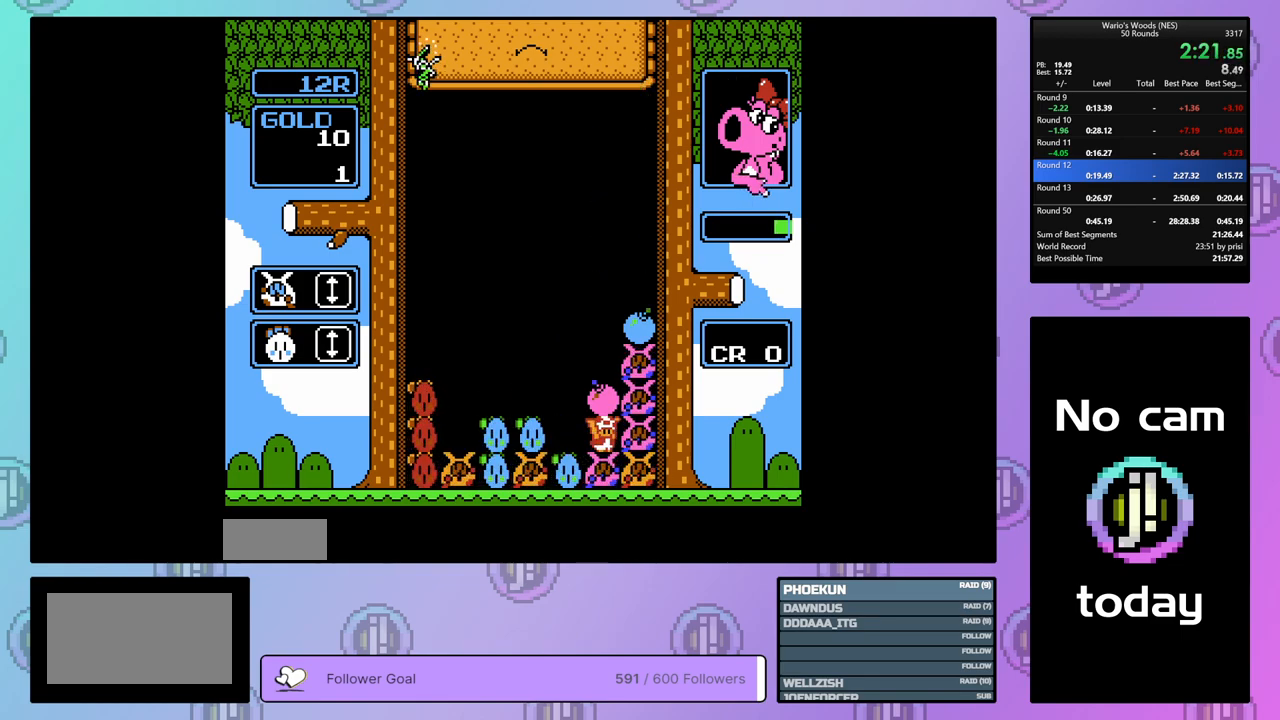
{"buttons": [], "events": [[167, "DPAD_LEFT", "down"], [250, "DPAD_LEFT", "up"], [350, "DPAD_LEFT", "down"], [433, "DPAD_LEFT", "up"]]}
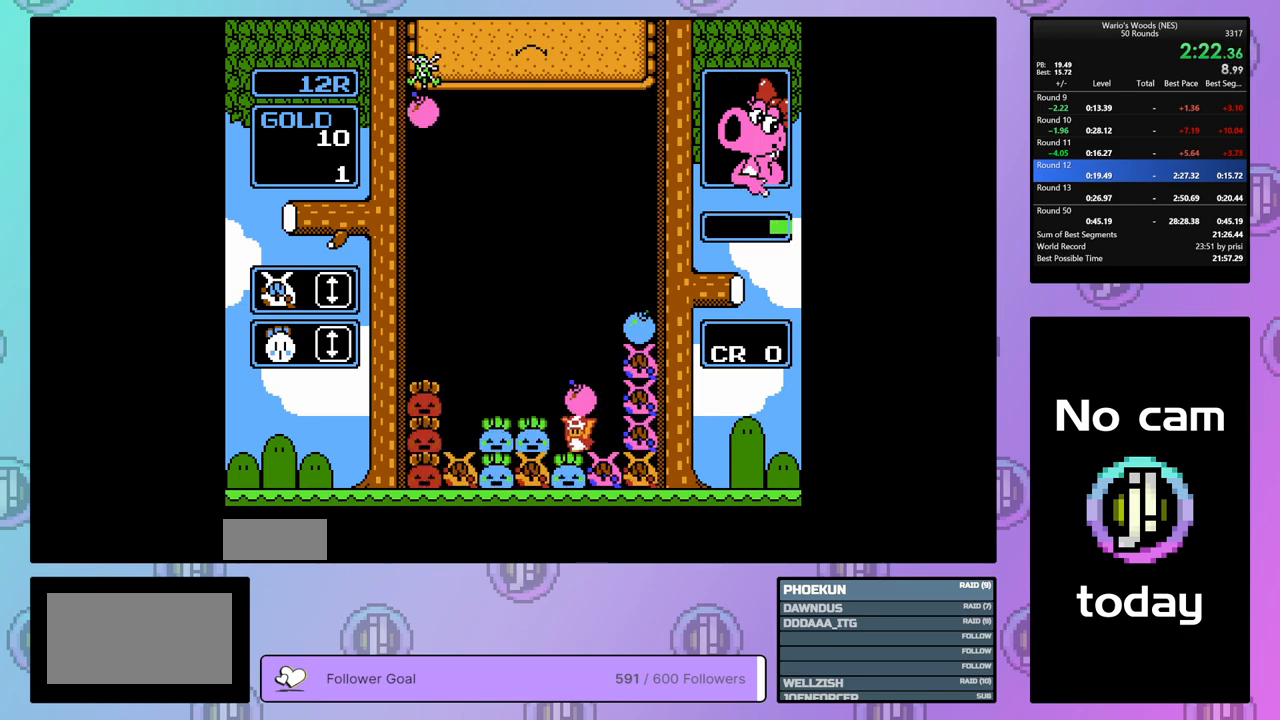
{"buttons": ["A"], "events": [[33, "A", "down"], [150, "A", "up"], [150, "DPAD_RIGHT", "down"], [450, "A", "down"], [500, "DPAD_RIGHT", "up"]]}
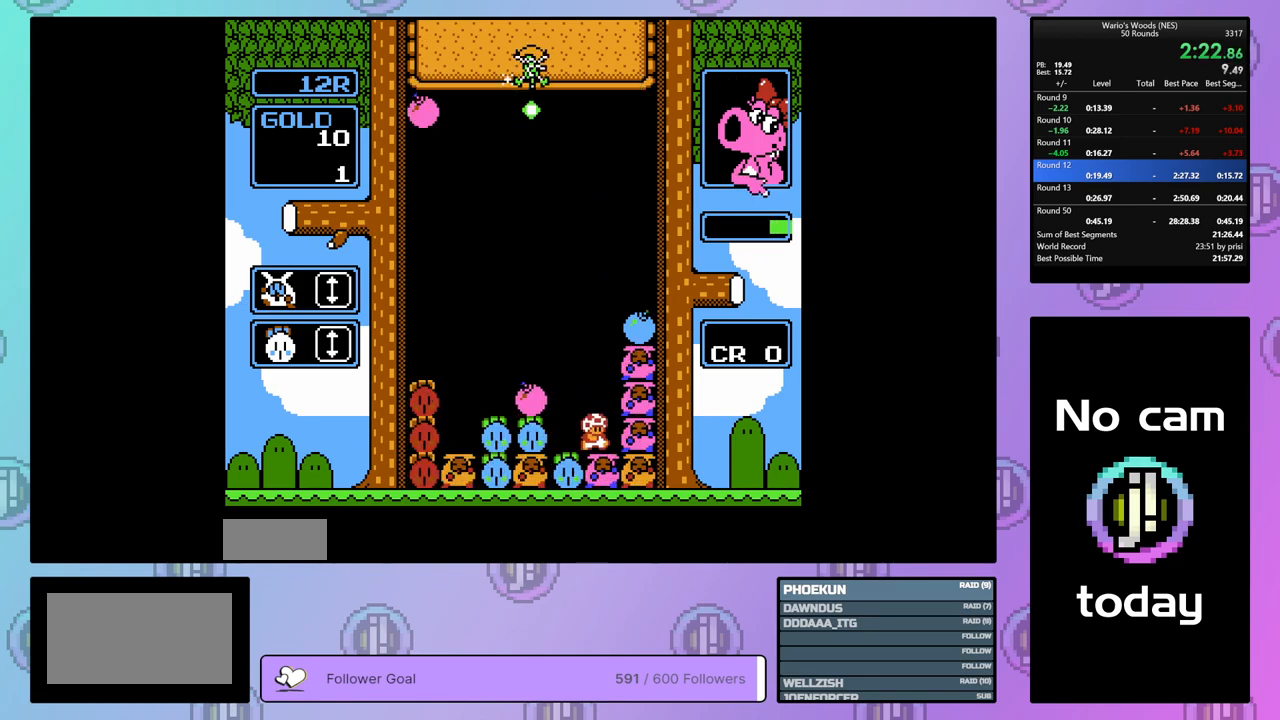
{"buttons": ["DPAD_LEFT"], "events": [[233, "DPAD_UP", "down"], [250, "A", "up"], [350, "DPAD_UP", "up"], [433, "DPAD_LEFT", "down"]]}
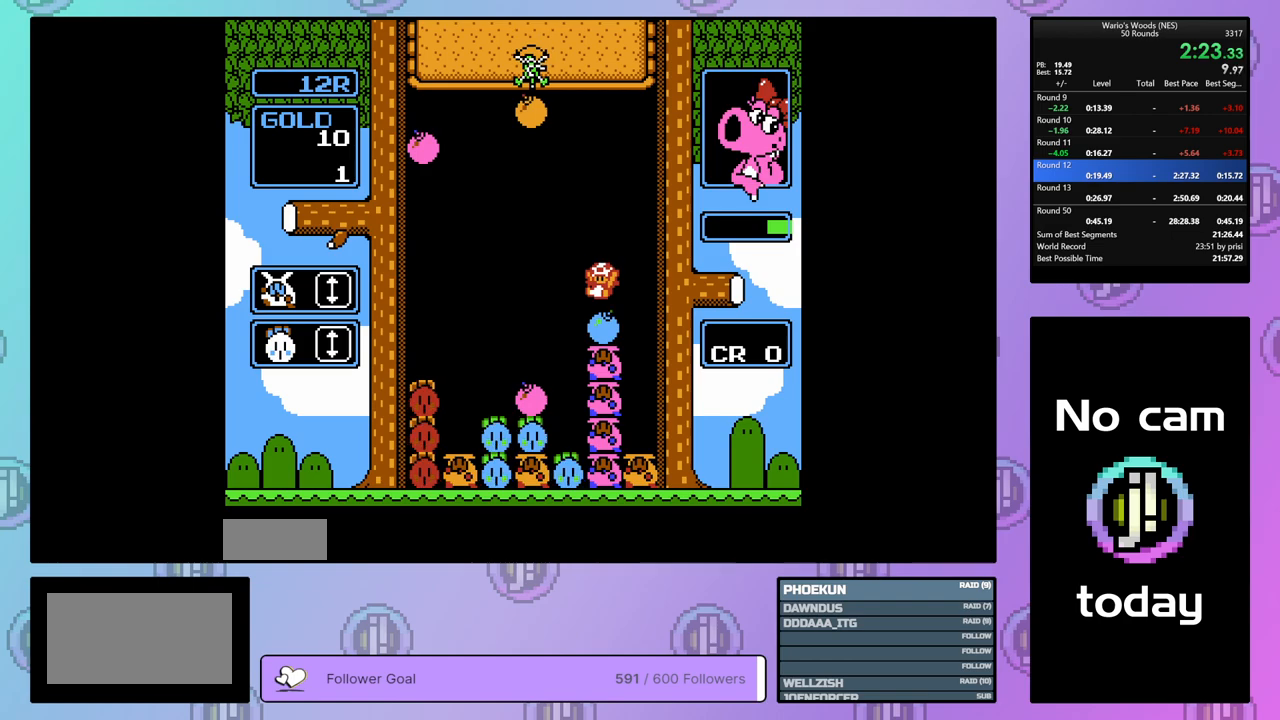
{"buttons": ["B"], "events": [[200, "DPAD_LEFT", "up"], [300, "DPAD_RIGHT", "down"], [433, "B", "down"], [450, "DPAD_RIGHT", "up"]]}
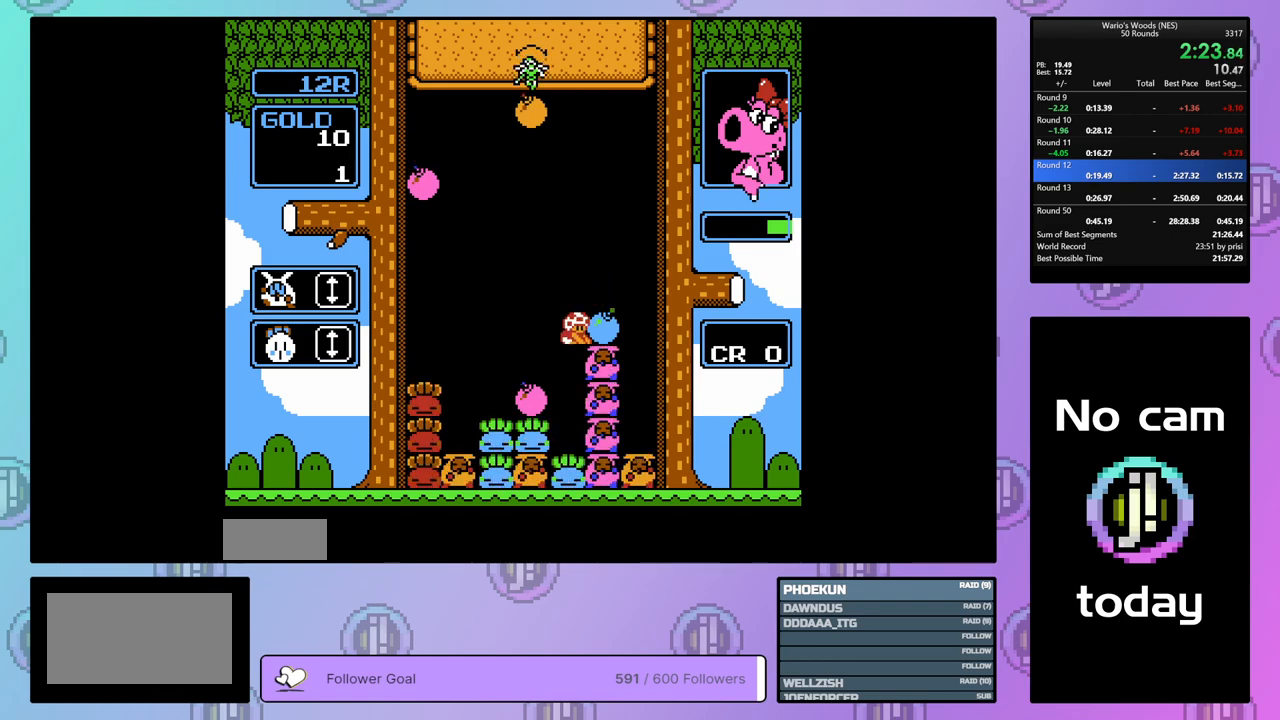
{"buttons": [], "events": [[67, "B", "up"], [100, "DPAD_LEFT", "down"], [200, "B", "down"], [200, "DPAD_LEFT", "up"], [300, "B", "up"]]}
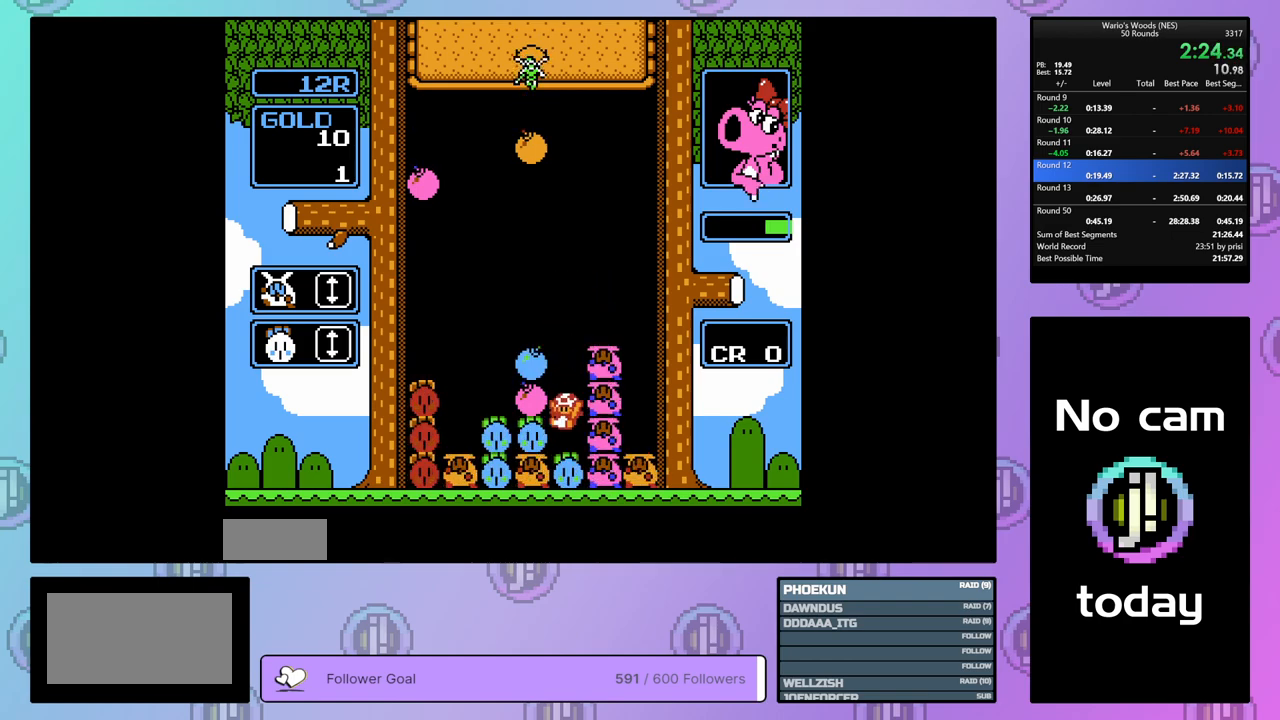
{"buttons": ["B", "DPAD_LEFT"], "events": [[133, "DPAD_LEFT", "down"], [433, "B", "down"]]}
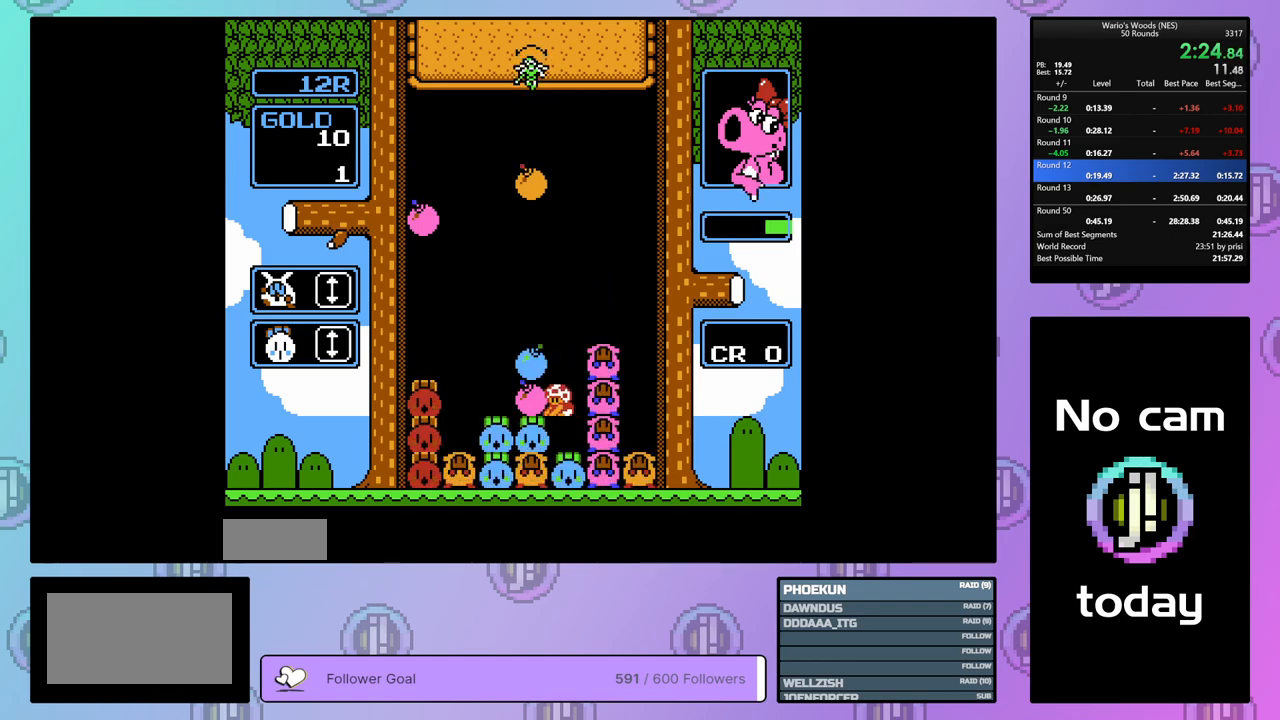
{"buttons": ["DPAD_LEFT"], "events": [[33, "DPAD_LEFT", "up"], [67, "B", "up"], [83, "DPAD_RIGHT", "down"], [150, "B", "down"], [250, "B", "up"], [300, "DPAD_RIGHT", "up"], [367, "DPAD_LEFT", "down"]]}
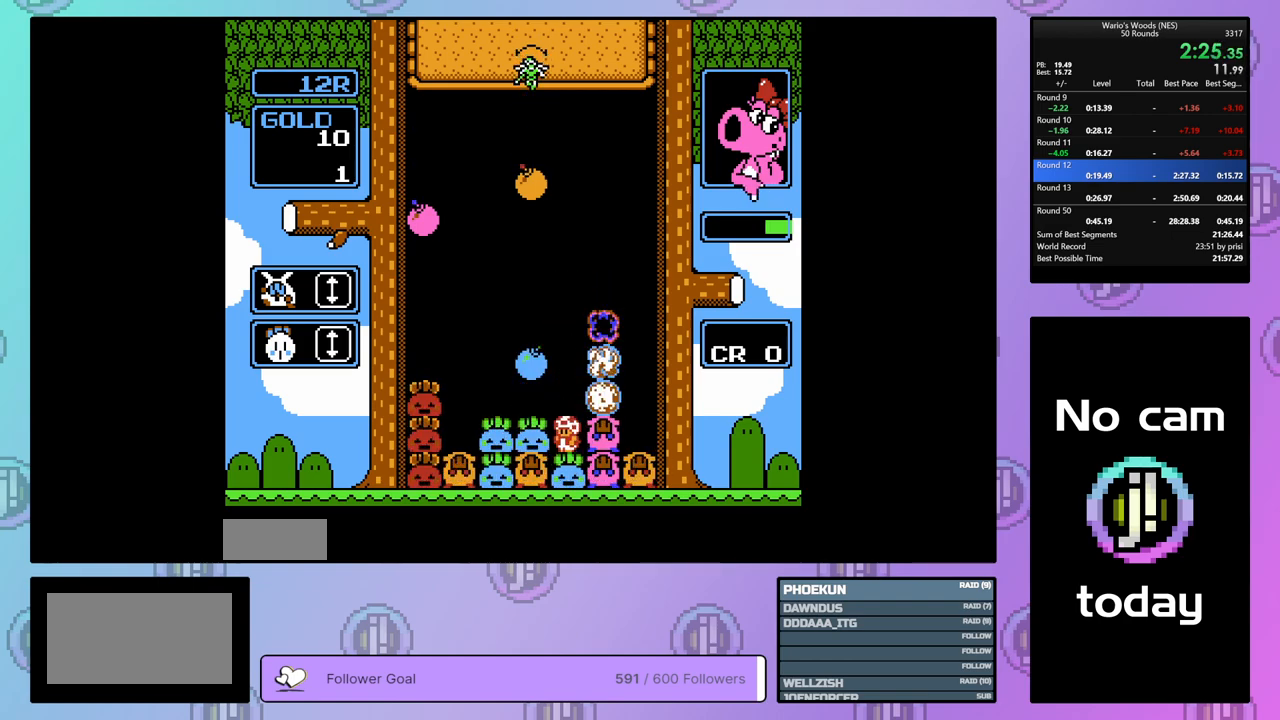
{"buttons": ["DPAD_LEFT"], "events": []}
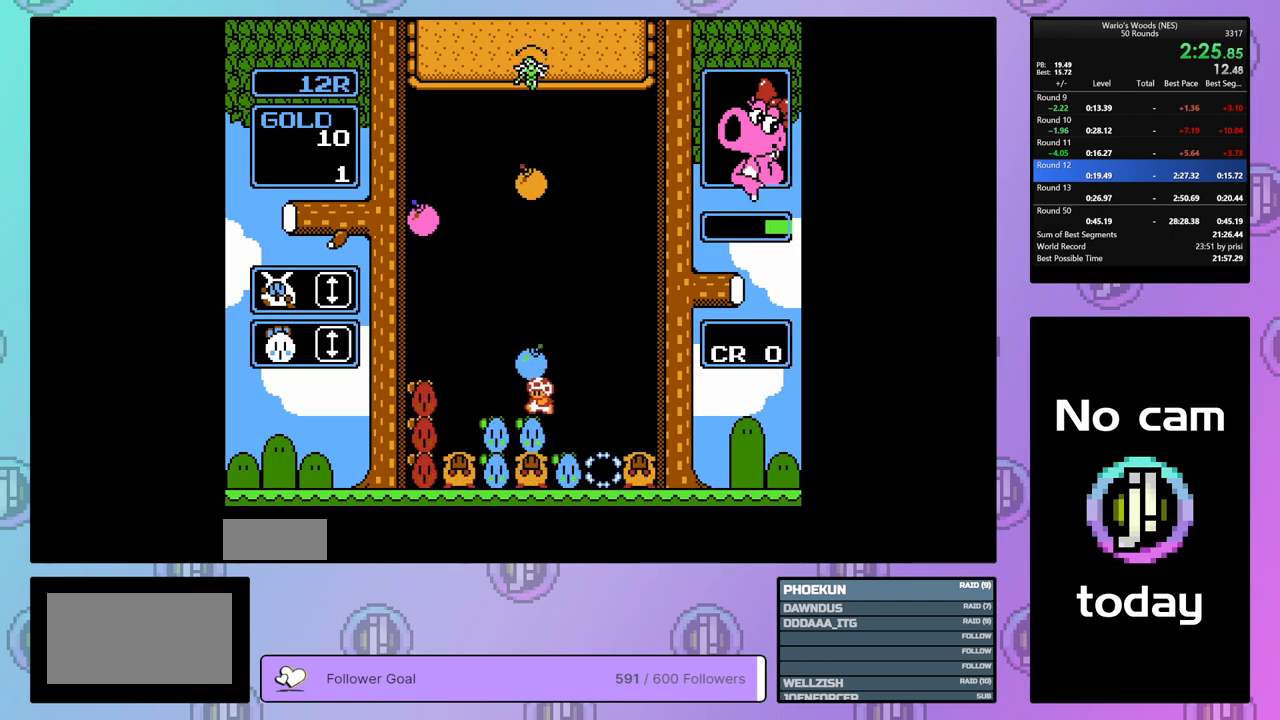
{"buttons": [], "events": [[17, "DPAD_LEFT", "up"], [300, "B", "down"], [417, "B", "up"]]}